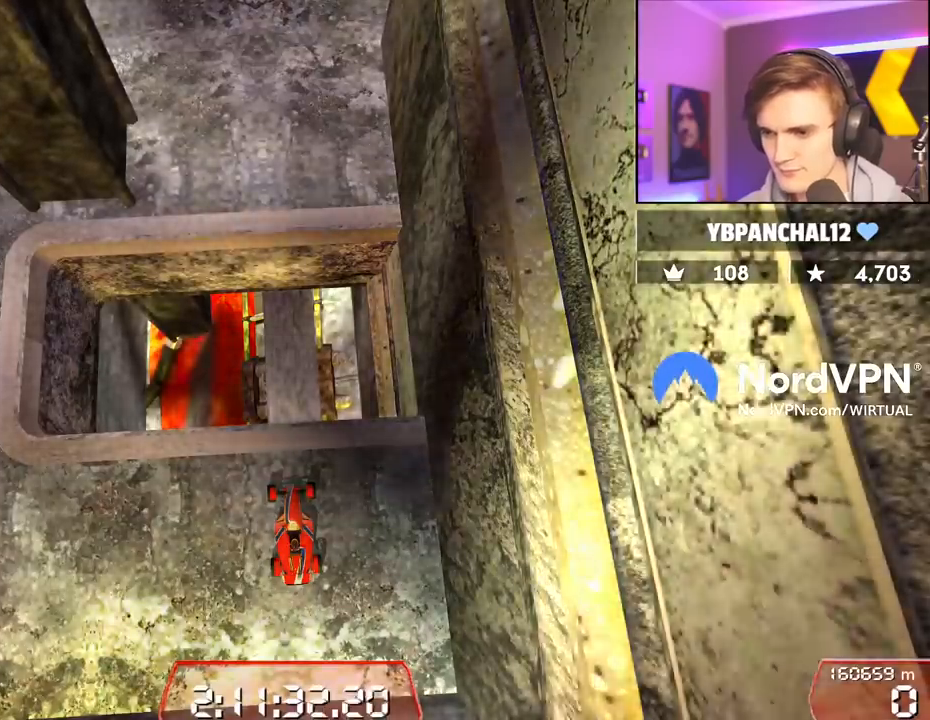
Gameplay with keyboard; each line is a JSON object with the keys held at the frame after it. "events" lists presses ("down") and releases ("up") of "brake", "down", "left", "right" and "up" between this image and that frame as [ms after this image, input, new state], when the widget could be followed in between. No other keys are recorded. Mouse input is not recorded. Key names are as the overlay labels them; some are game actions (e.g. jump) rather than physical keys.
{"keys": ["up"], "events": [[334, "right", "down"], [334, "up", "down"], [467, "right", "up"]]}
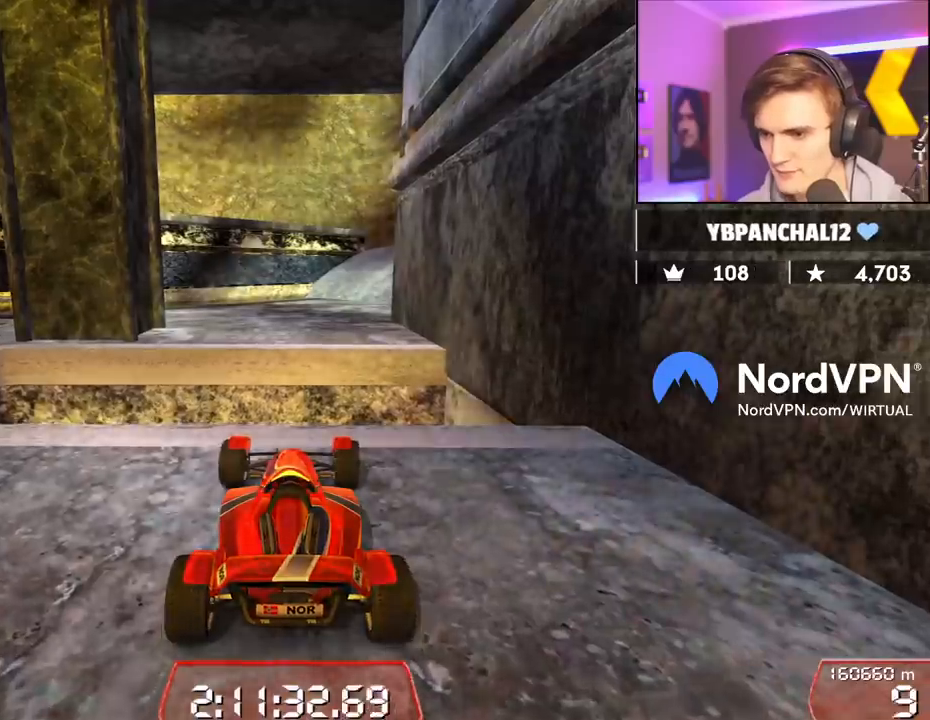
{"keys": ["up"], "events": []}
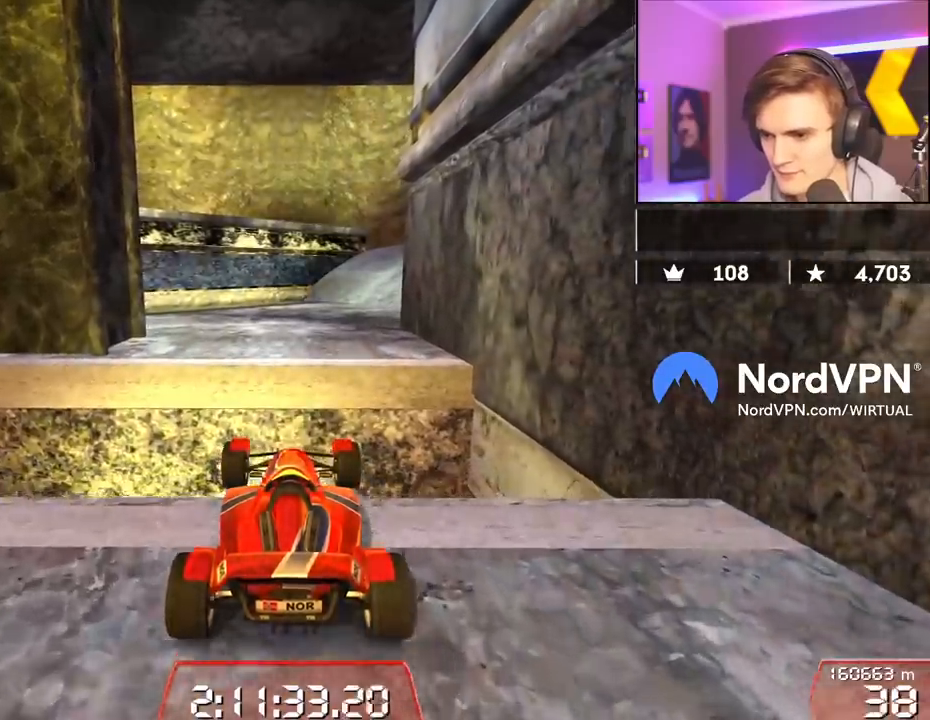
{"keys": [], "events": [[84, "up", "up"], [317, "brake", "down"], [450, "brake", "up"]]}
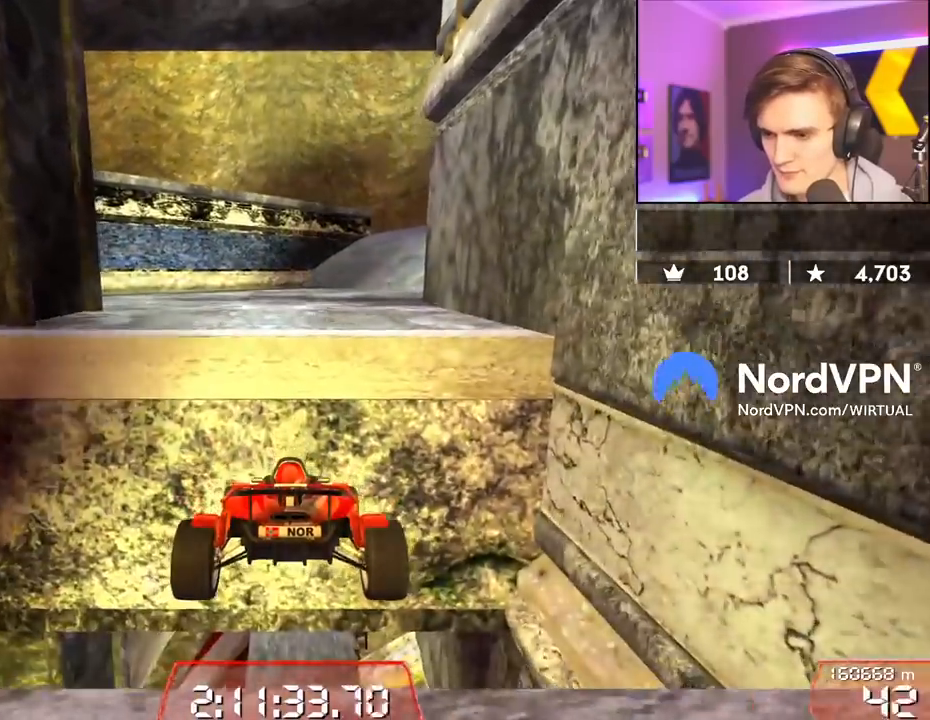
{"keys": [], "events": []}
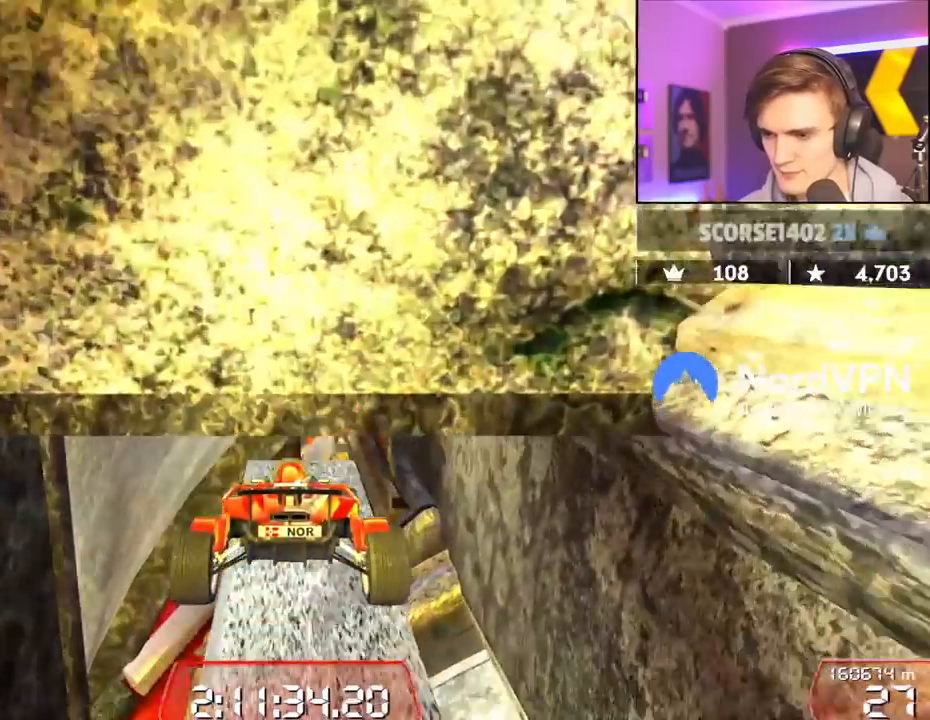
{"keys": [], "events": []}
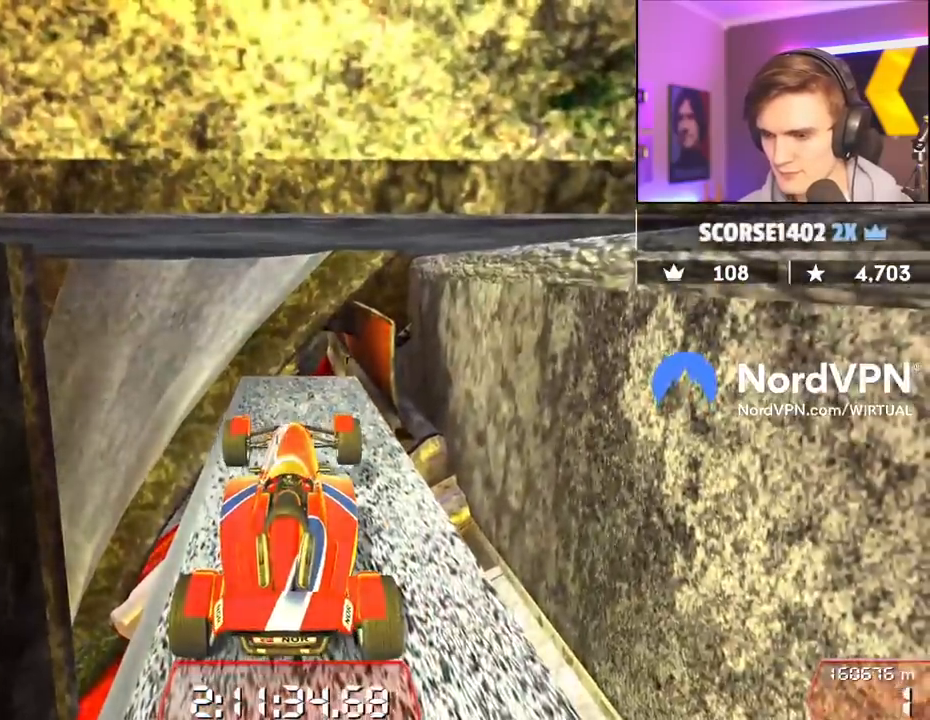
{"keys": [], "events": [[117, "down", "down"], [117, "right", "down"], [450, "down", "up"], [450, "right", "up"]]}
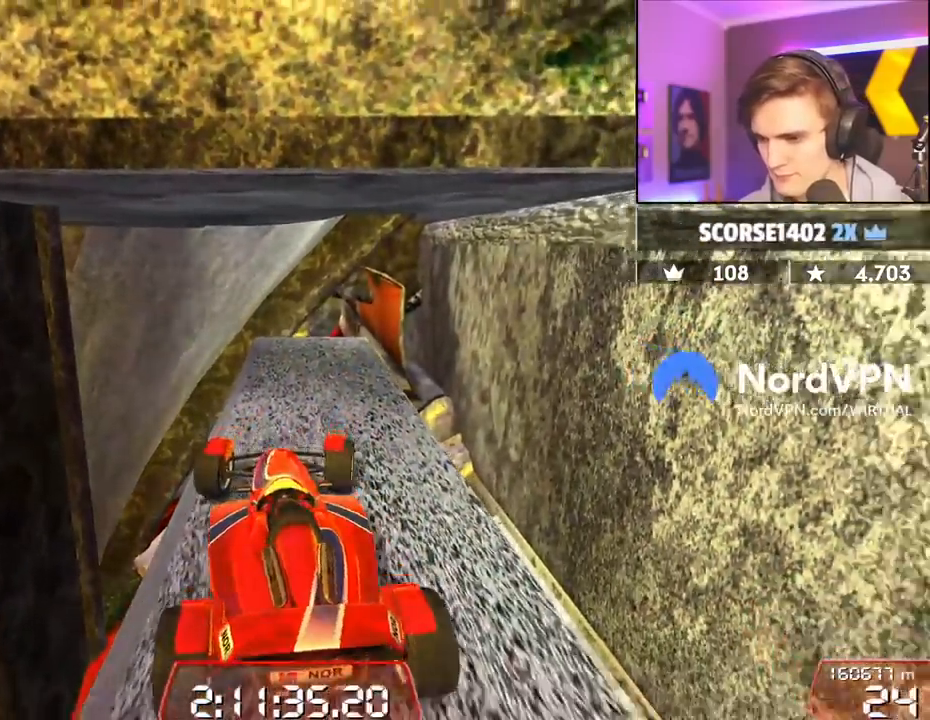
{"keys": [], "events": [[50, "left", "down"], [184, "left", "up"]]}
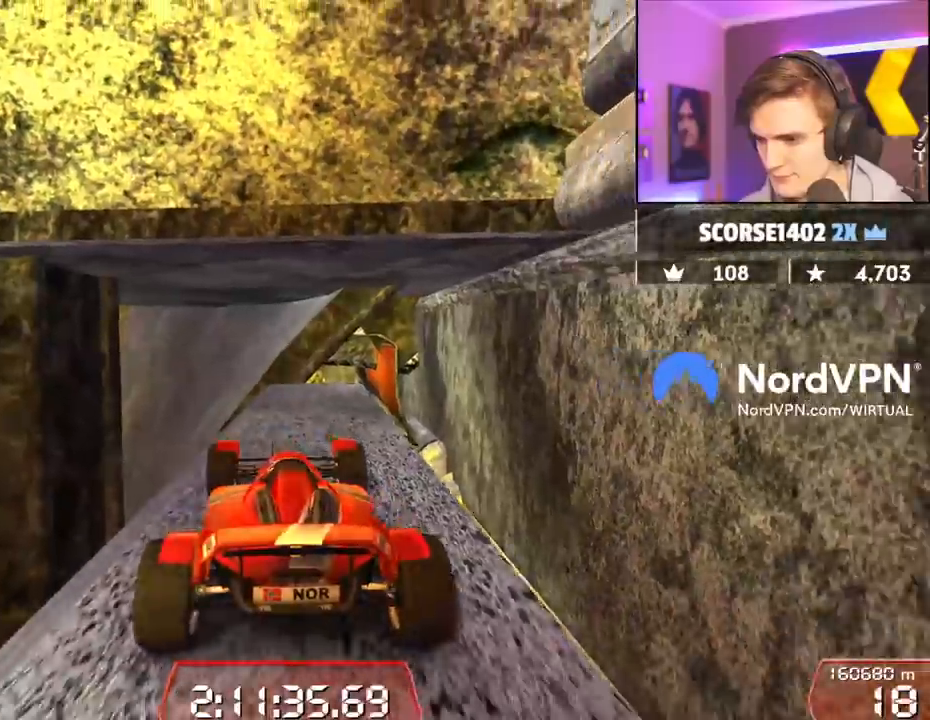
{"keys": [], "events": []}
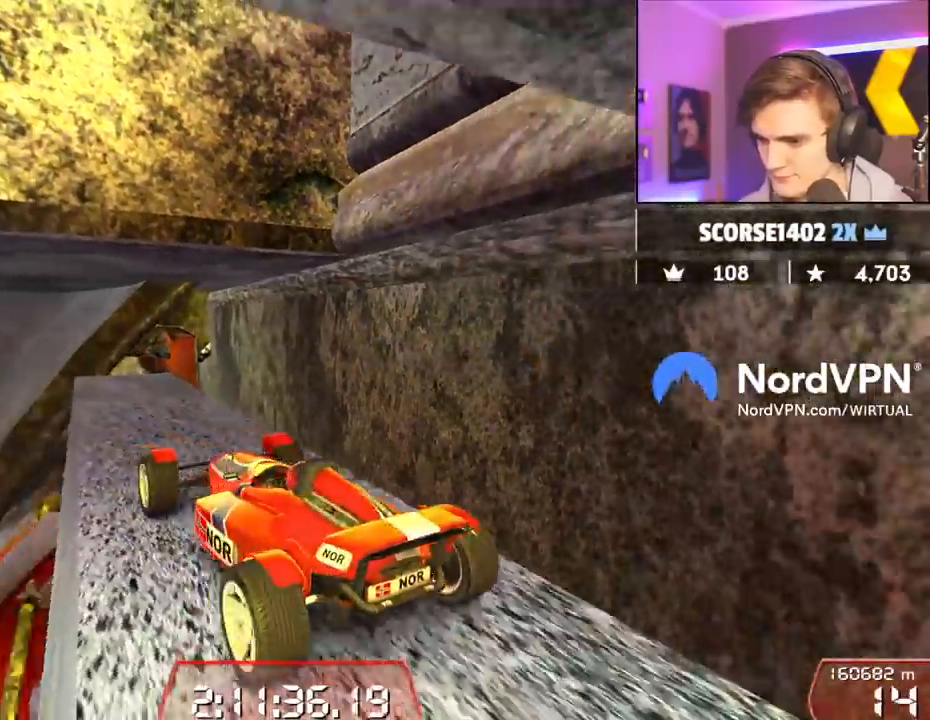
{"keys": [], "events": []}
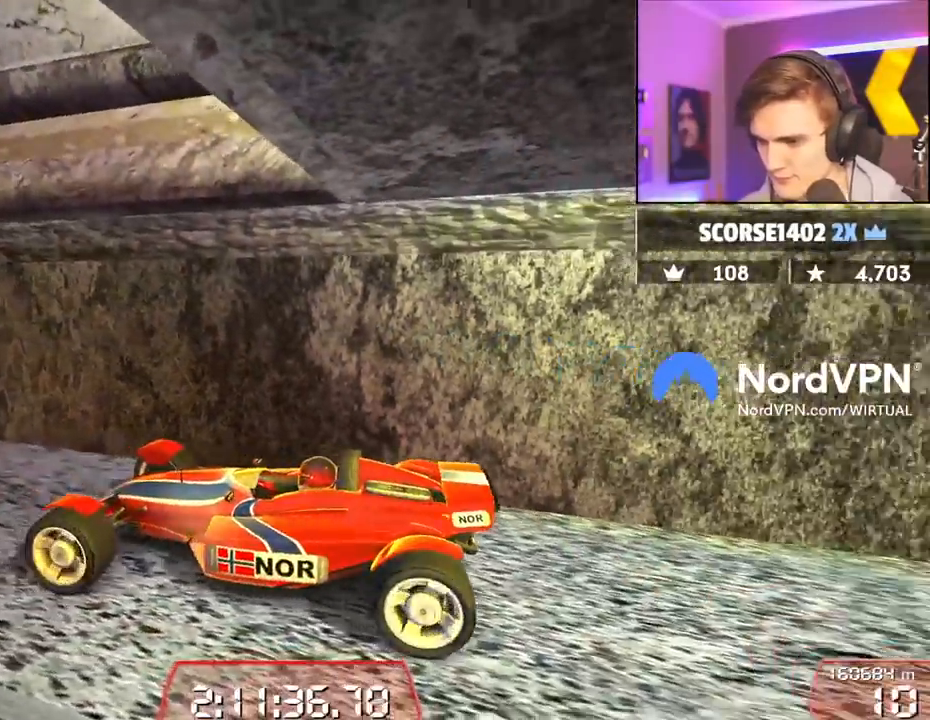
{"keys": [], "events": [[234, "down", "down"], [234, "left", "down"], [334, "down", "up"], [334, "left", "up"]]}
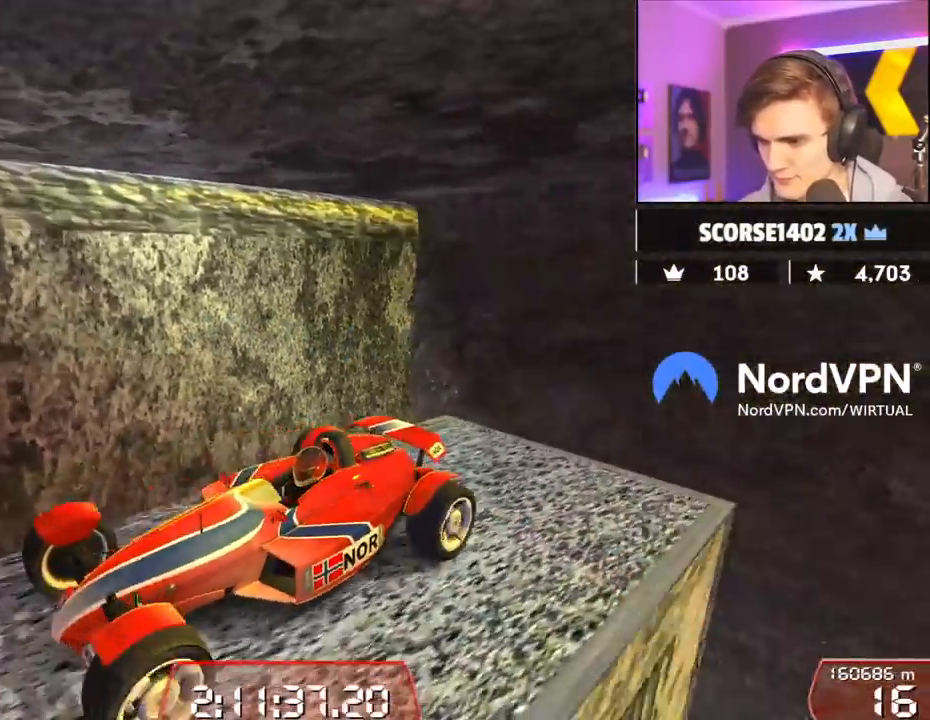
{"keys": [], "events": []}
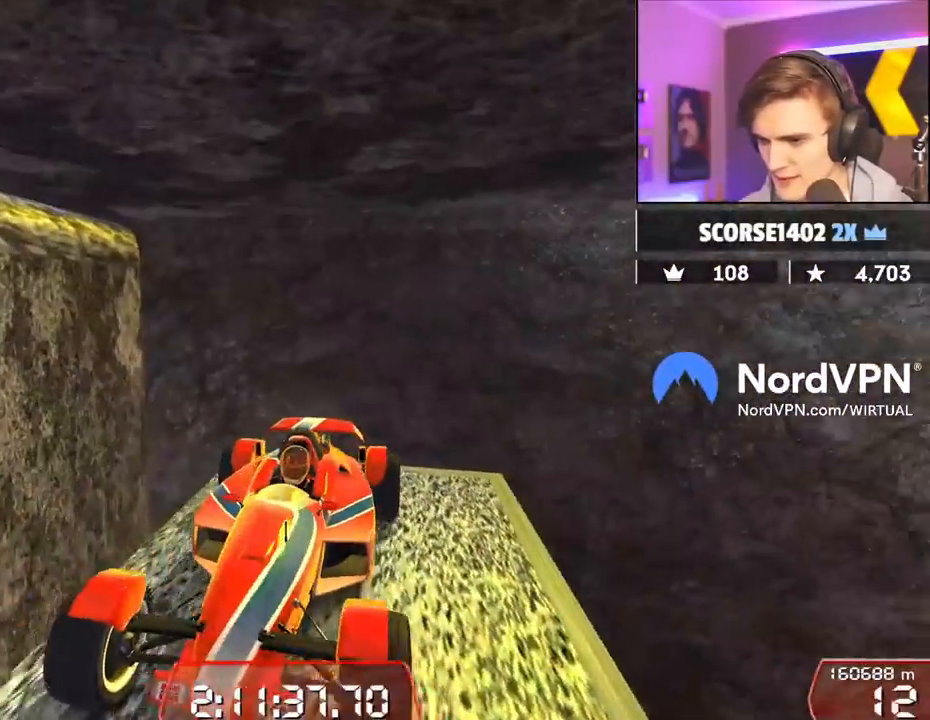
{"keys": ["up"], "events": [[34, "up", "down"], [117, "up", "up"], [400, "up", "down"]]}
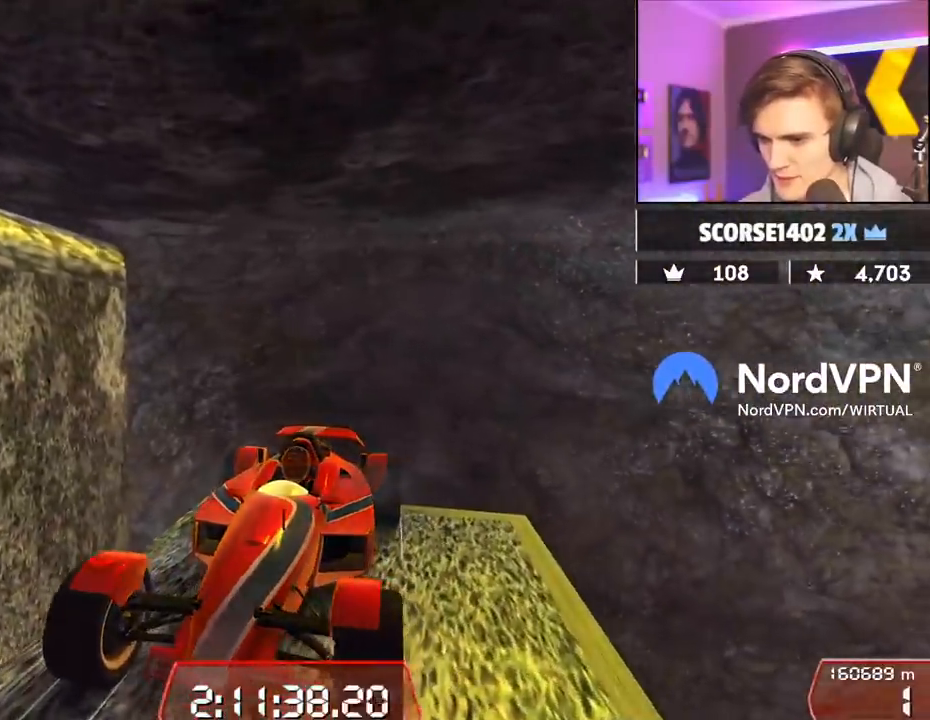
{"keys": [], "events": [[50, "up", "up"]]}
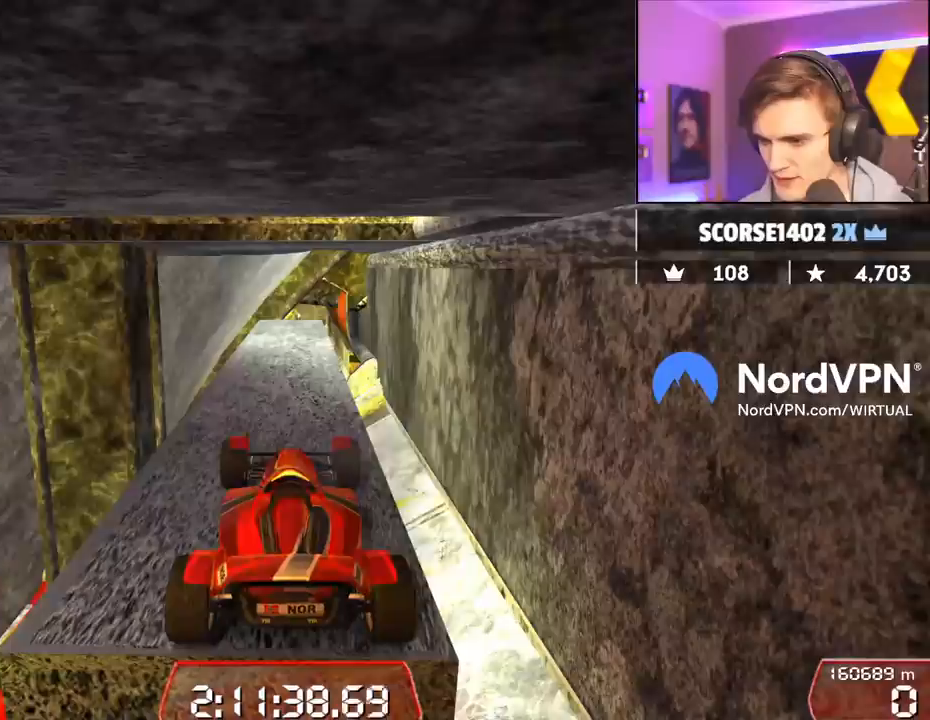
{"keys": ["up"], "events": [[484, "up", "down"]]}
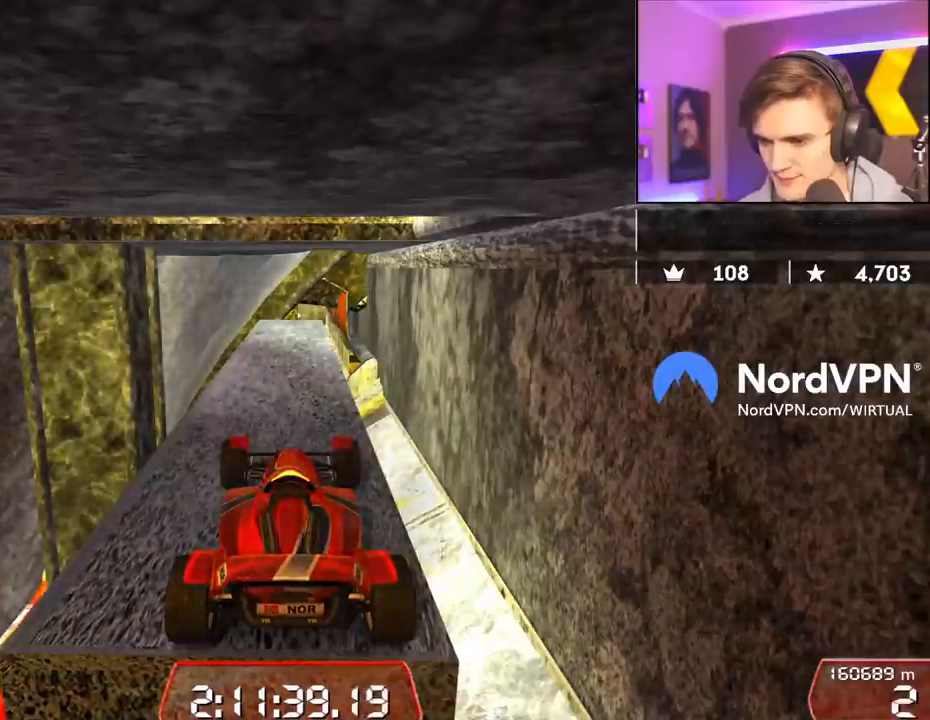
{"keys": ["up"], "events": []}
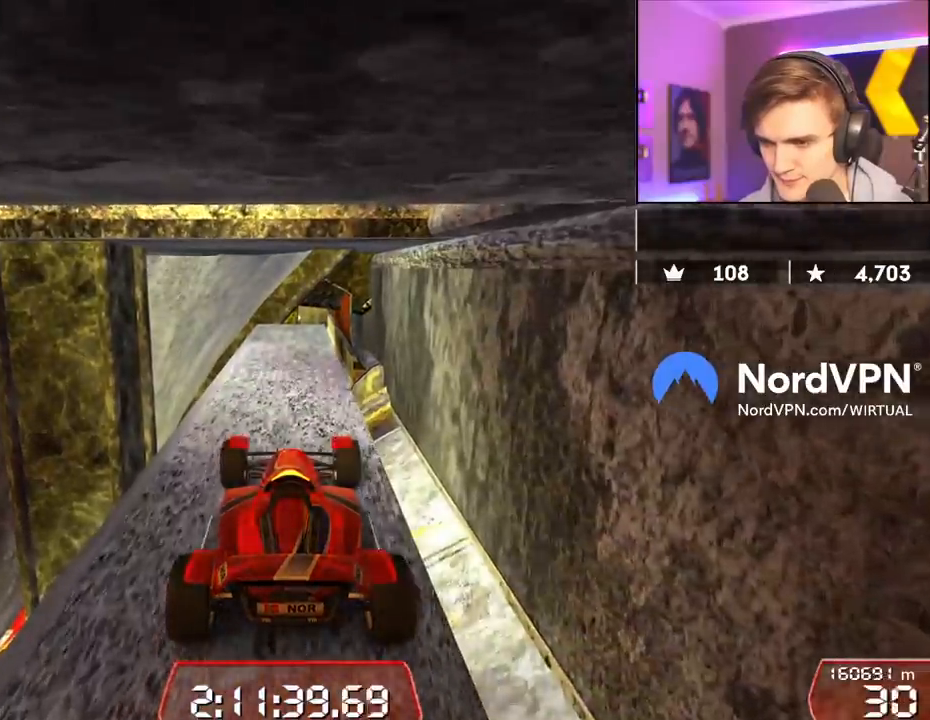
{"keys": ["up"], "events": []}
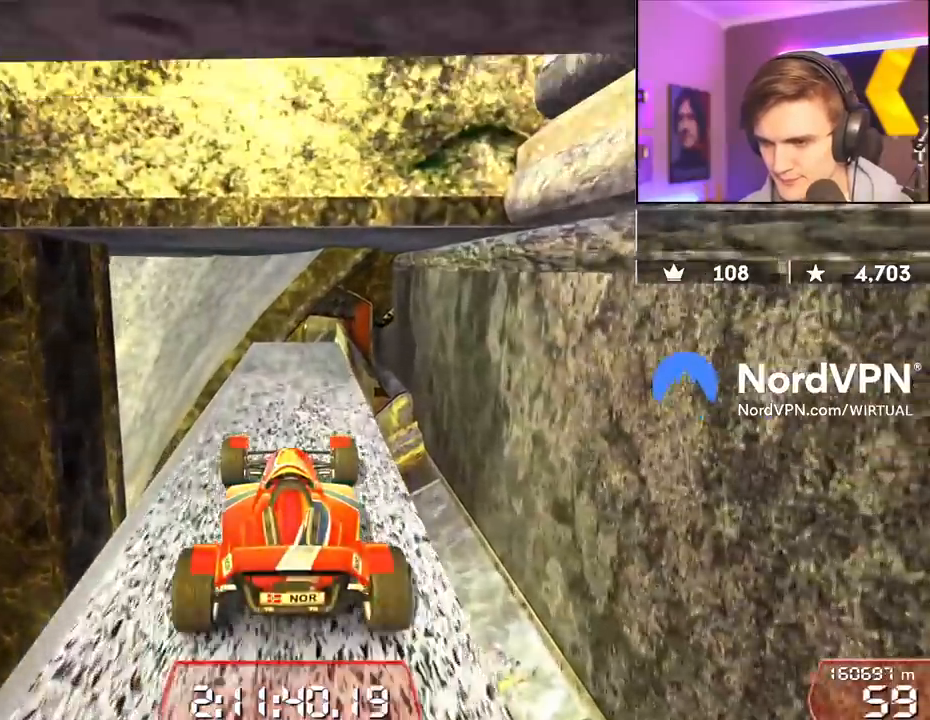
{"keys": ["up"], "events": [[67, "left", "down"], [150, "left", "up"], [384, "left", "down"], [484, "left", "up"]]}
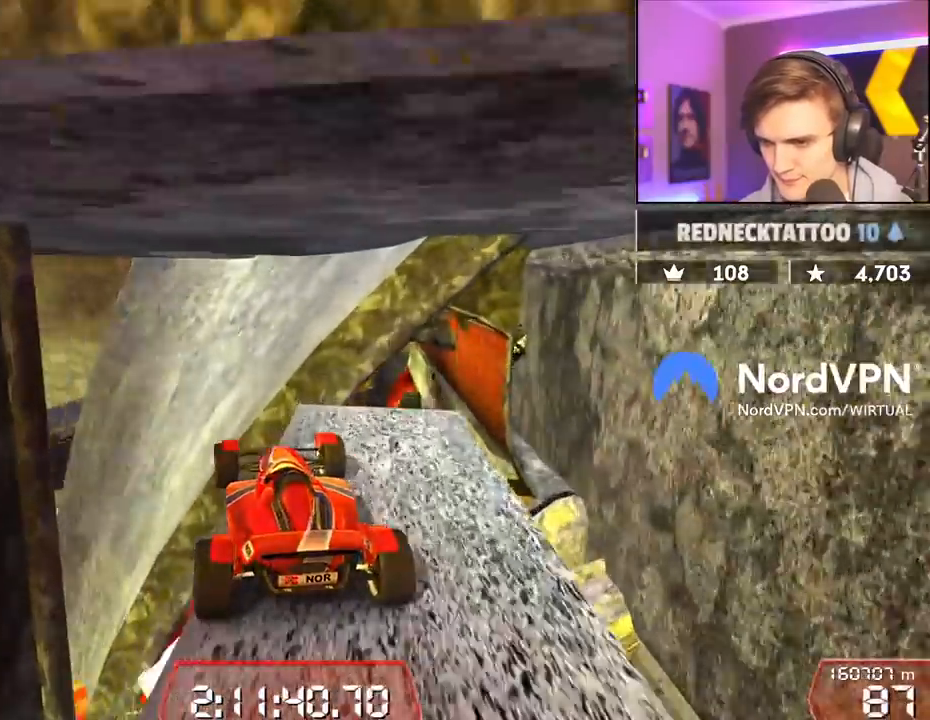
{"keys": ["up"], "events": []}
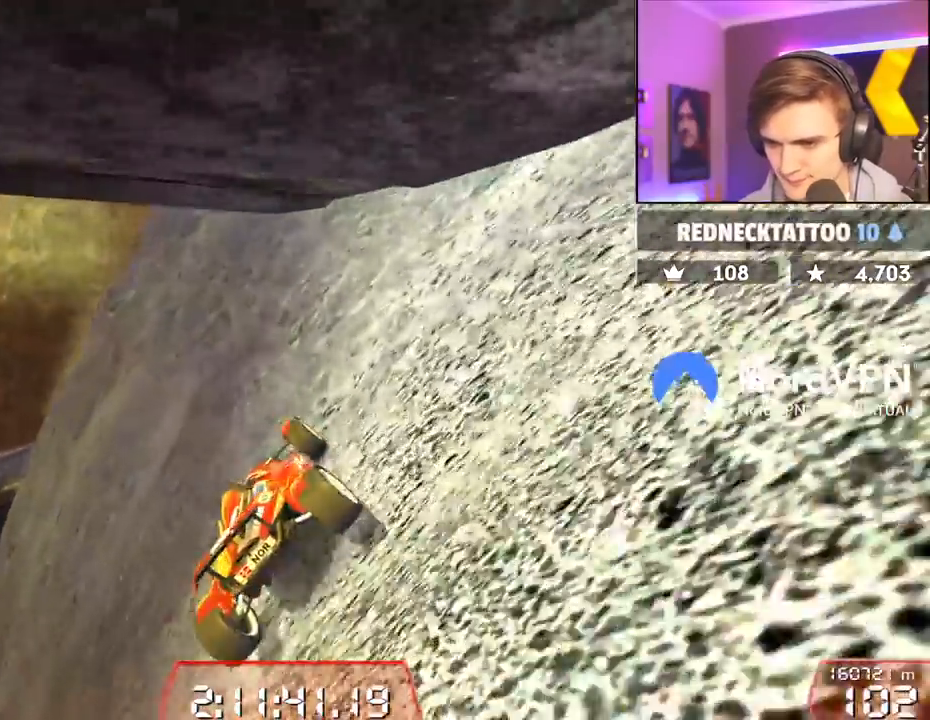
{"keys": ["down", "left"], "events": [[50, "left", "down"], [100, "left", "up"], [184, "up", "up"], [234, "left", "down"], [367, "down", "down"]]}
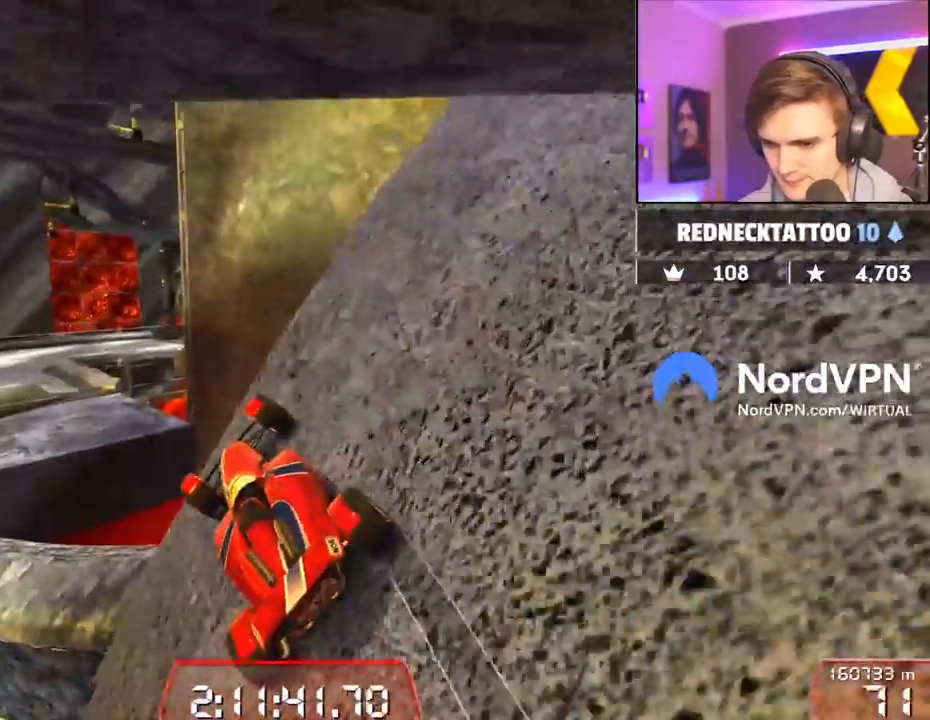
{"keys": ["down", "left", "right"], "events": [[384, "right", "down"]]}
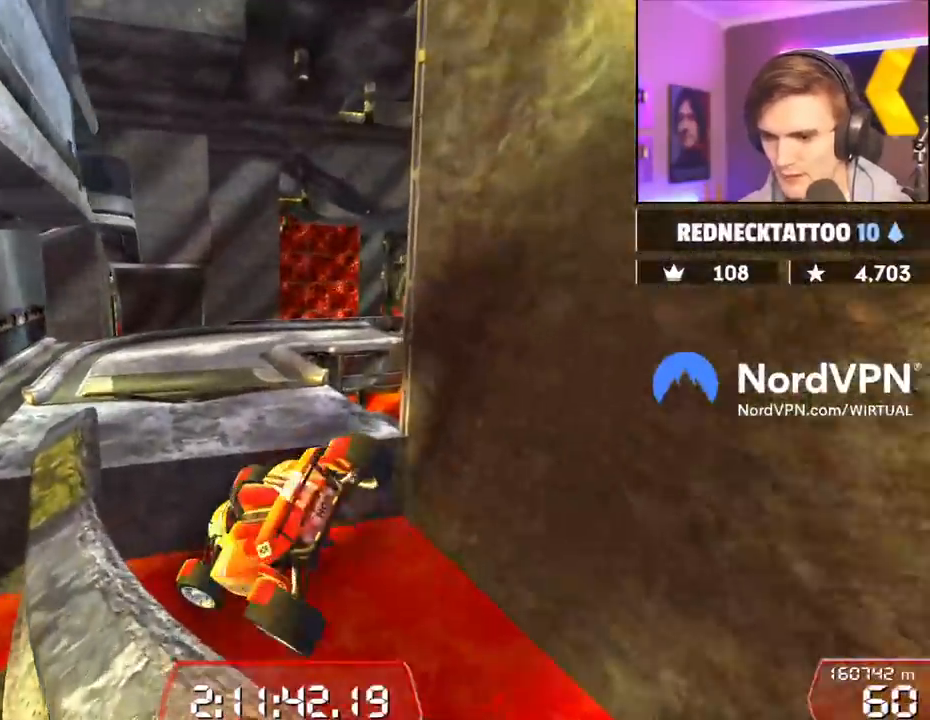
{"keys": ["up"], "events": [[67, "left", "up"], [167, "down", "up"], [267, "up", "down"], [500, "right", "up"]]}
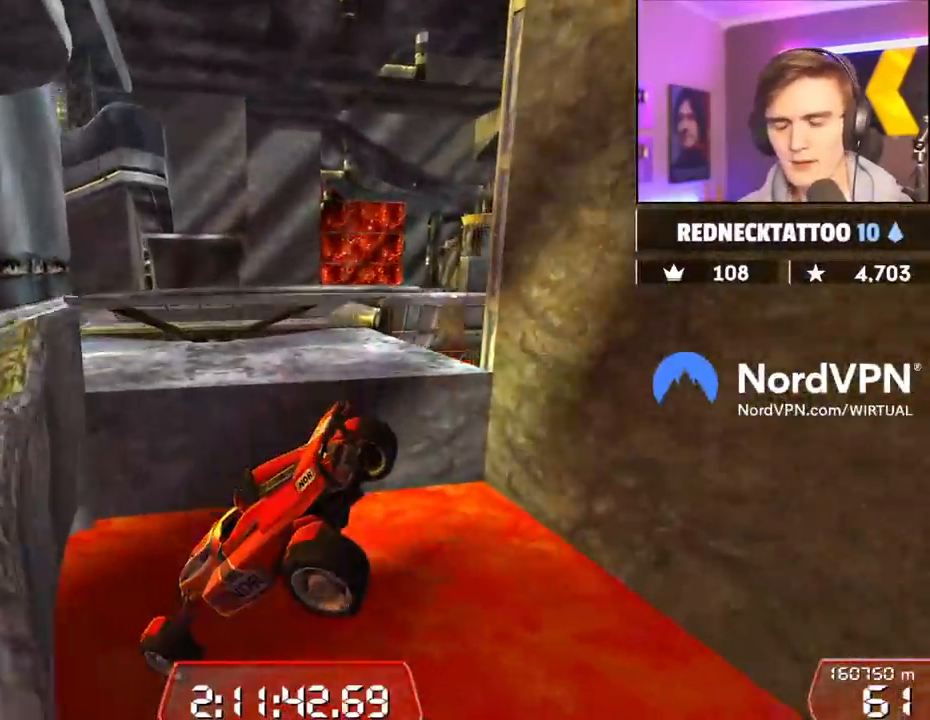
{"keys": ["right", "up"], "events": [[334, "right", "down"]]}
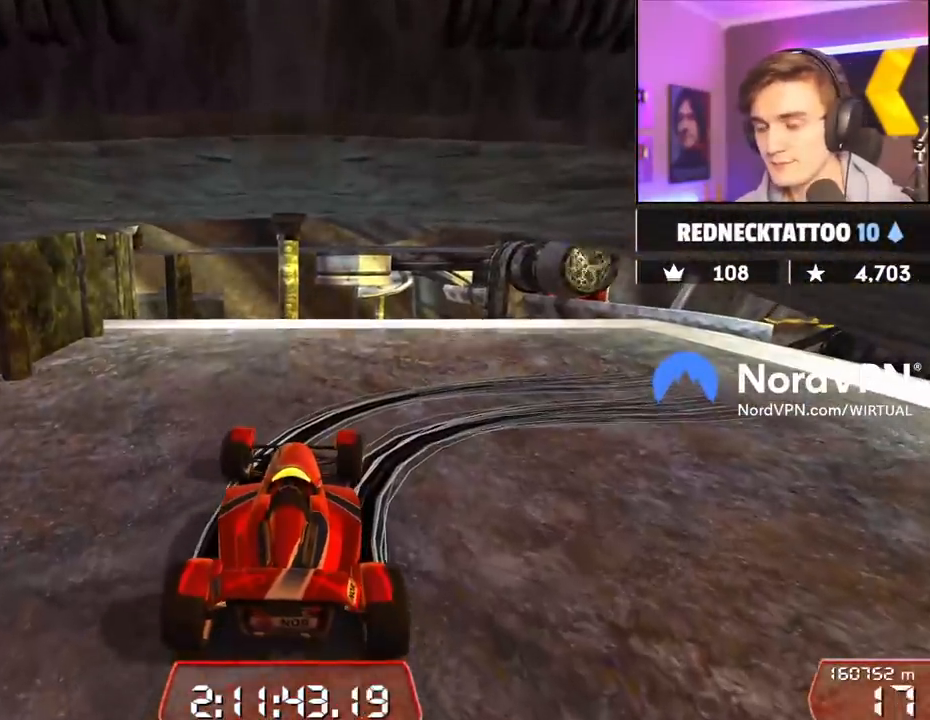
{"keys": ["down", "right", "up"], "events": [[250, "down", "down"]]}
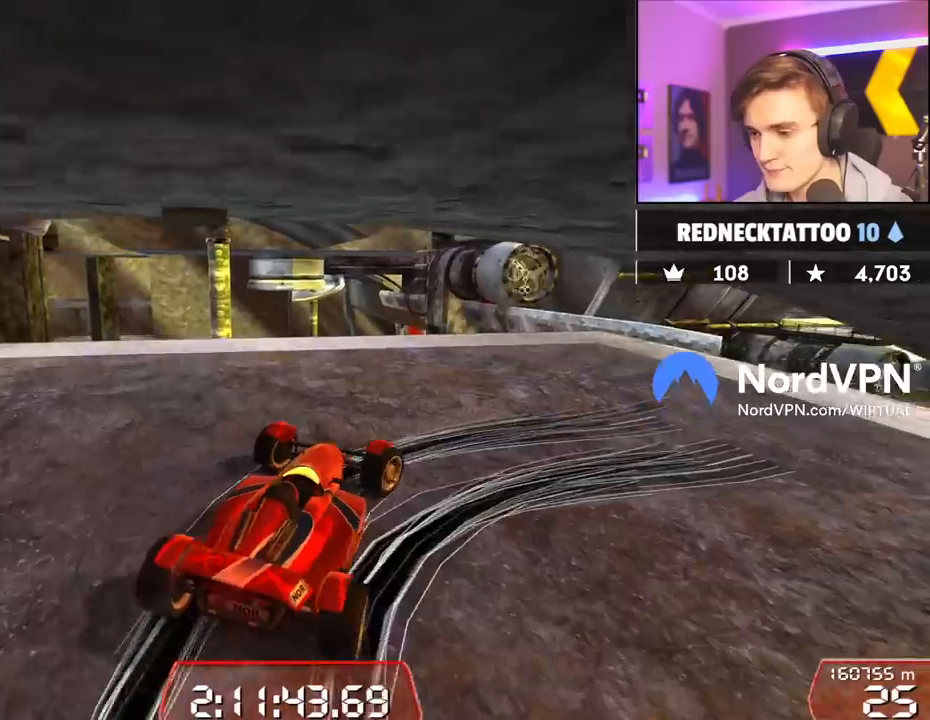
{"keys": ["down", "right", "up"], "events": []}
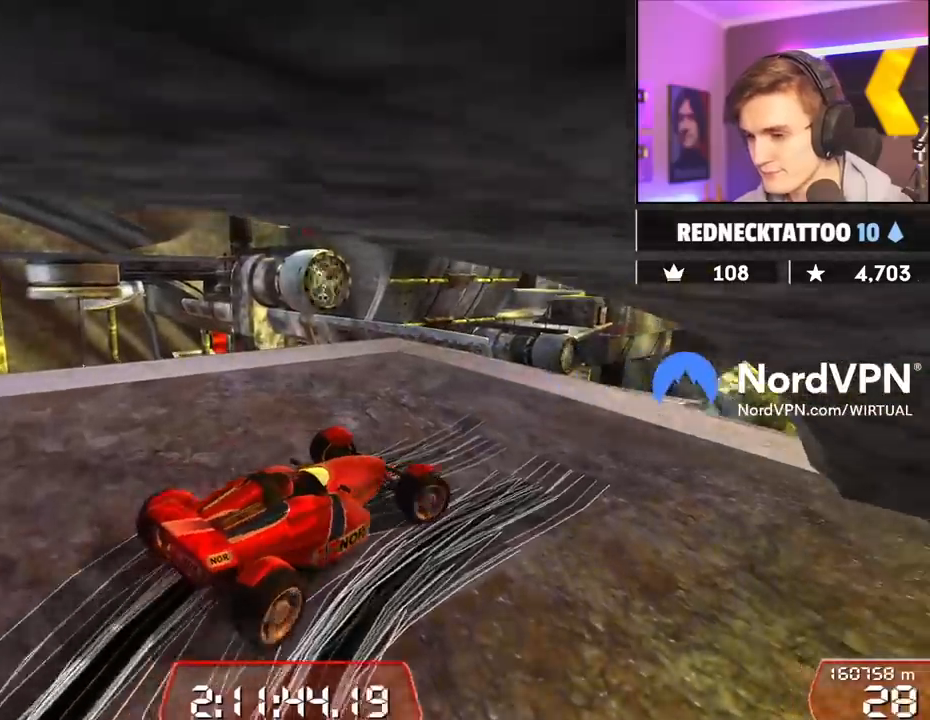
{"keys": ["left"], "events": [[50, "down", "up"], [84, "right", "up"], [134, "left", "down"], [467, "up", "up"]]}
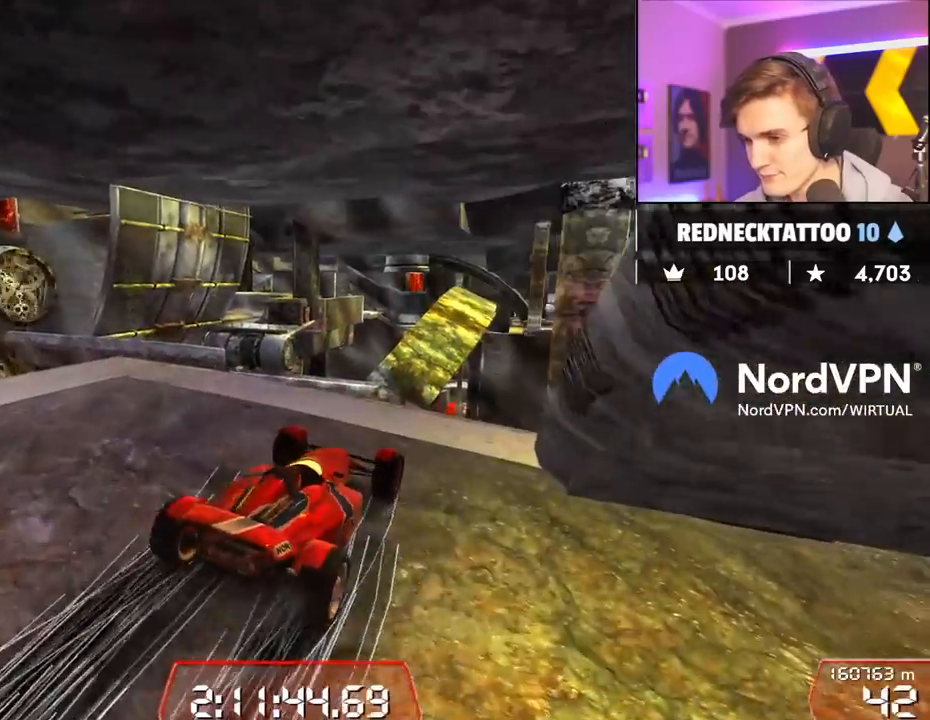
{"keys": ["left", "up"], "events": [[200, "up", "down"], [384, "left", "up"], [484, "left", "down"]]}
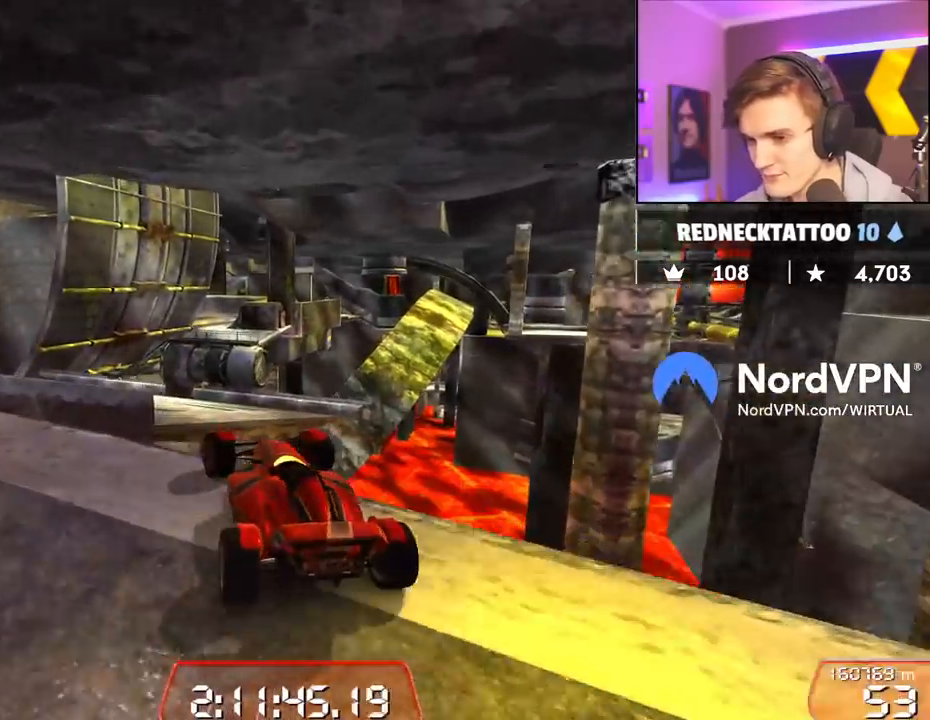
{"keys": ["left", "up"], "events": [[34, "left", "up"], [117, "right", "down"], [217, "right", "up"], [317, "brake", "down"], [450, "brake", "up"], [450, "left", "down"]]}
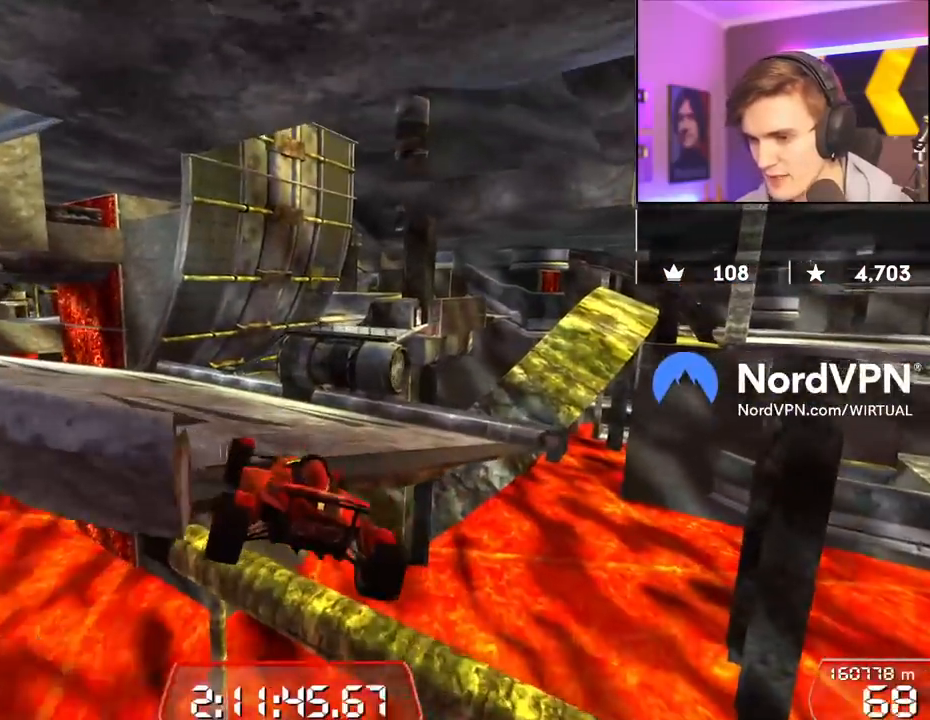
{"keys": ["down", "right", "up"], "events": [[50, "left", "up"], [84, "right", "down"], [367, "down", "down"]]}
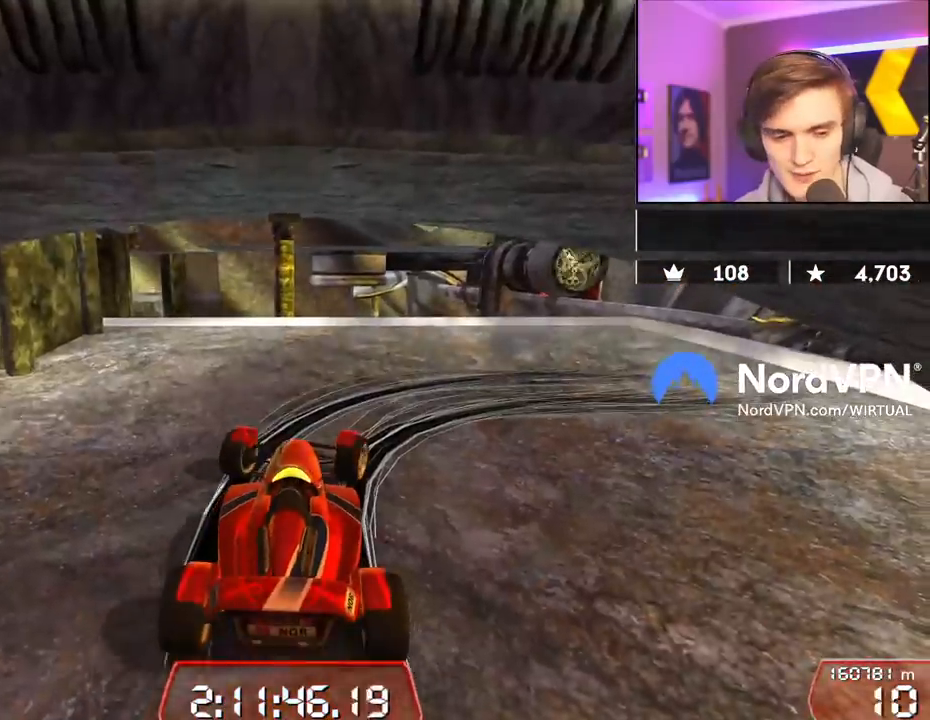
{"keys": ["down", "right", "up"], "events": []}